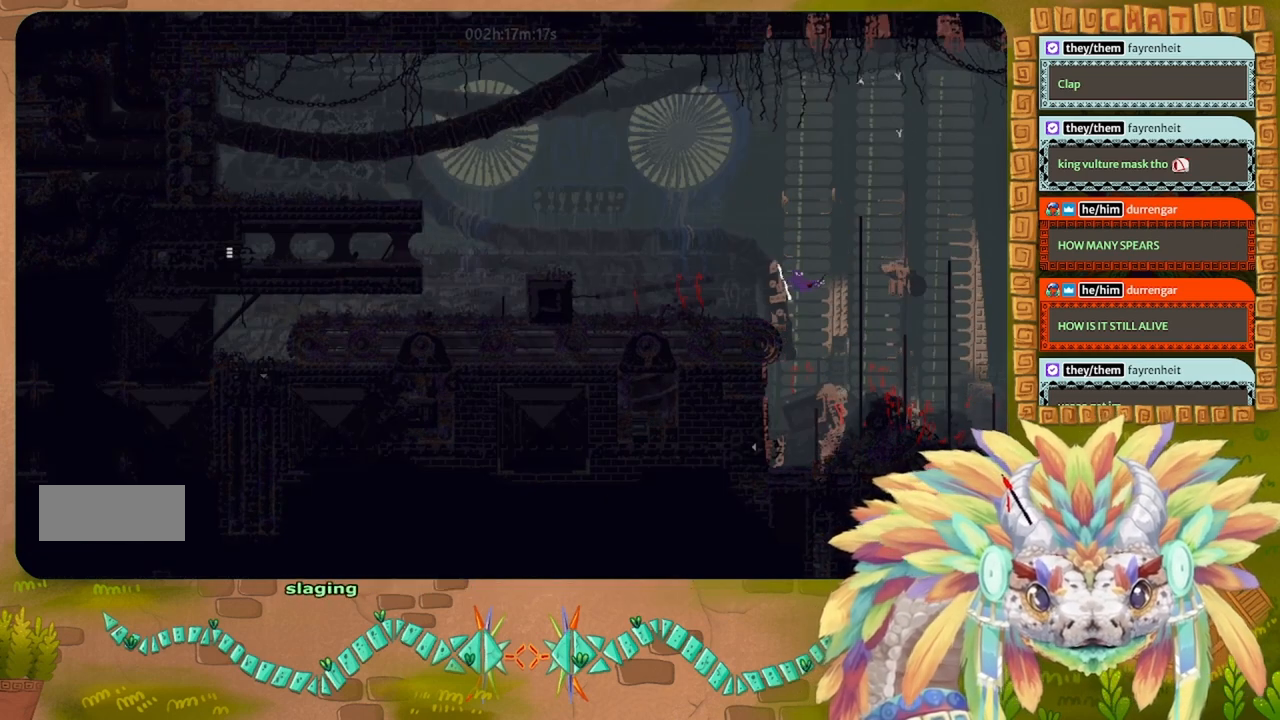
Gameplay with keyboard; each line is a JSON object with the keys held at the frame after it. "events" lists presses ("down") and releases ("up") of "down", "g", "left", "r", "right" and "up" between this image and that frame as [ms after this image, input, new state], when the widget could be followed in between. No other keys are recorded. Mouse input is not recorded. Not read: other_keys.
{"keys": ["left"], "events": []}
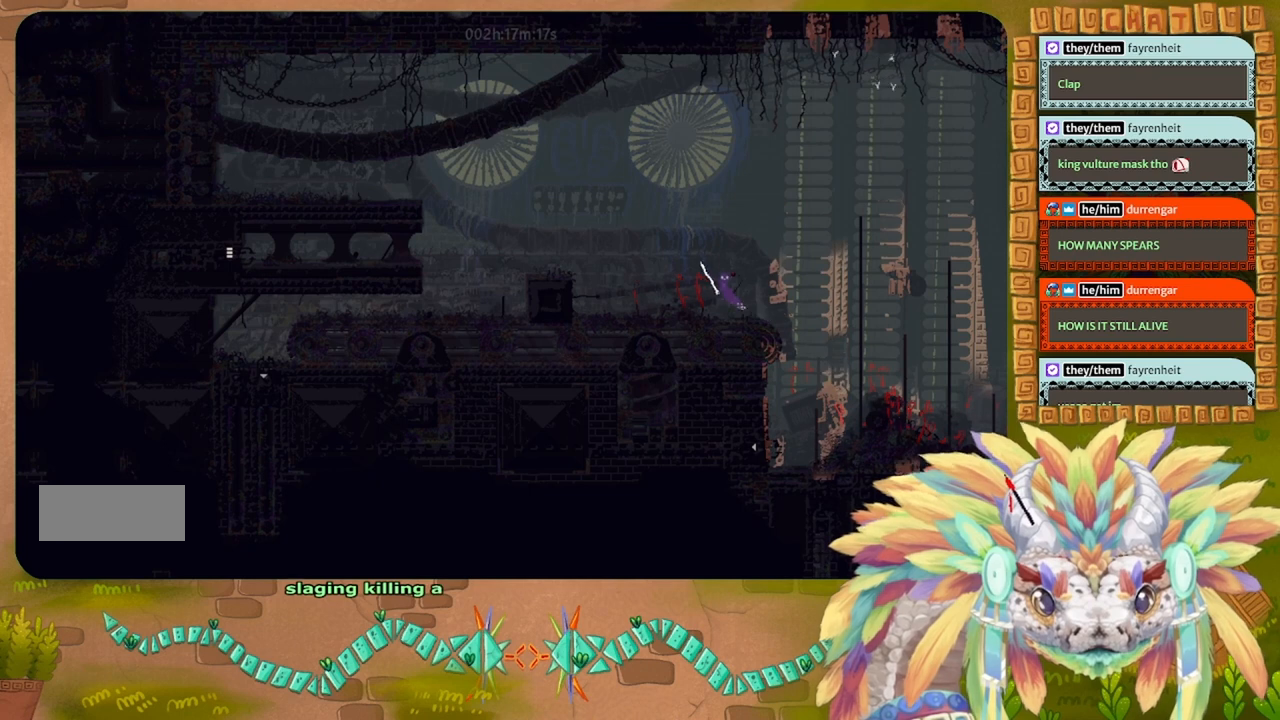
{"keys": ["left"], "events": [[100, "left", "up"], [166, "right", "down"], [266, "right", "up"], [366, "left", "down"]]}
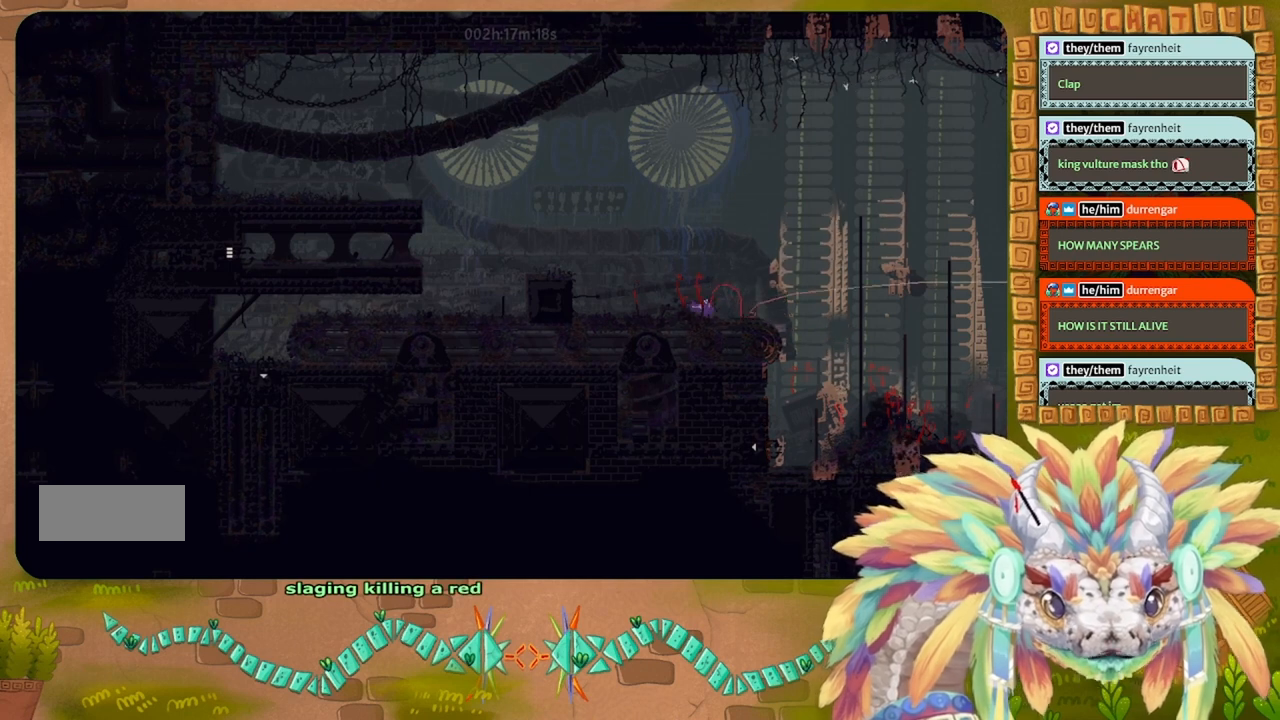
{"keys": ["left"], "events": []}
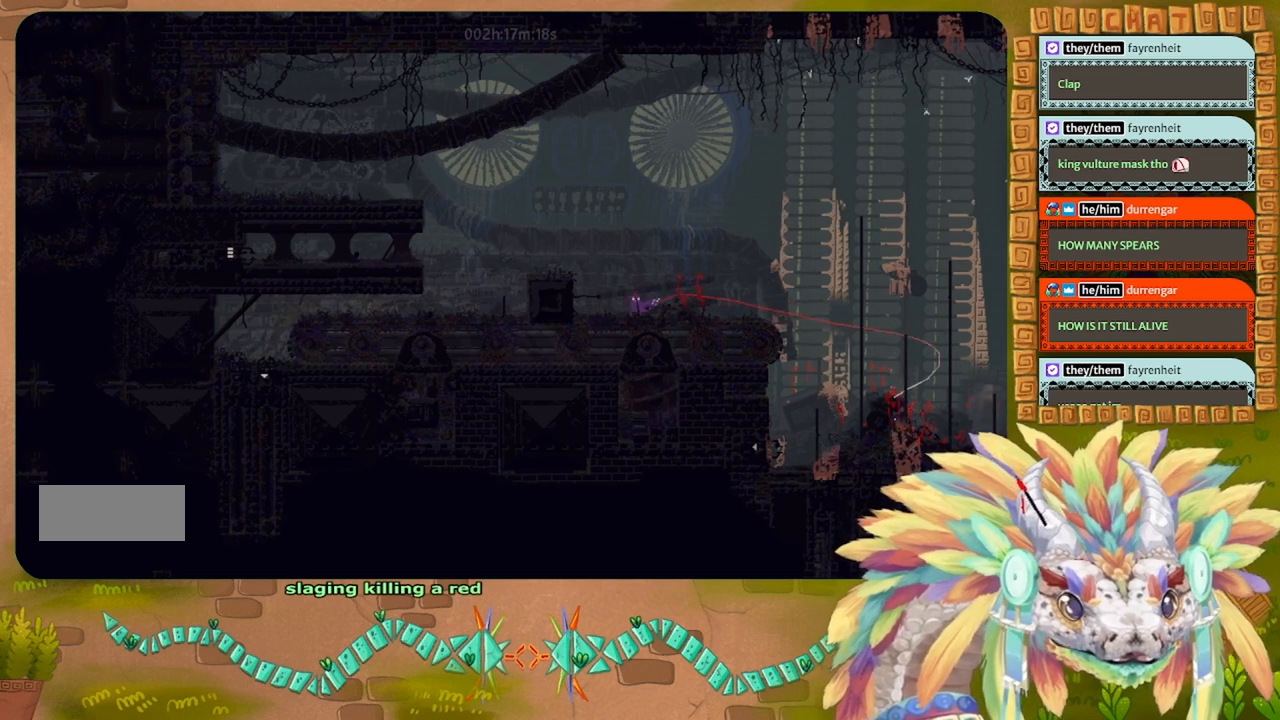
{"keys": ["left"], "events": []}
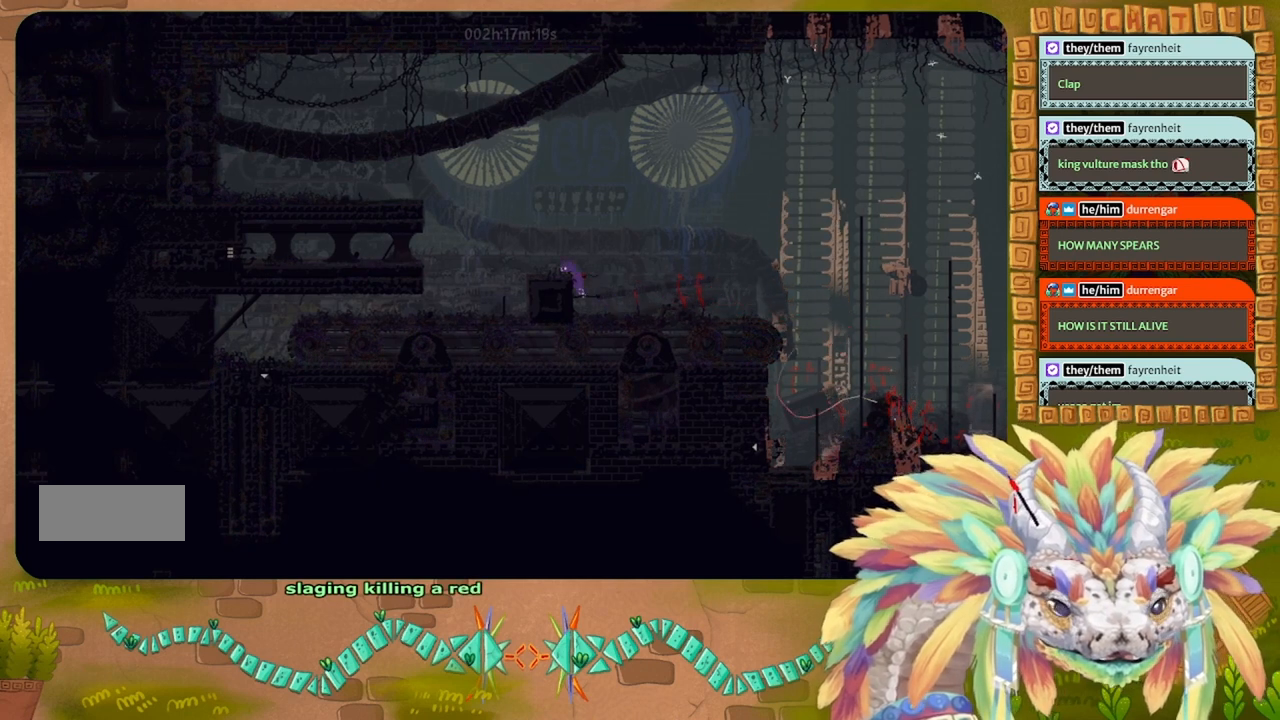
{"keys": ["left"], "events": []}
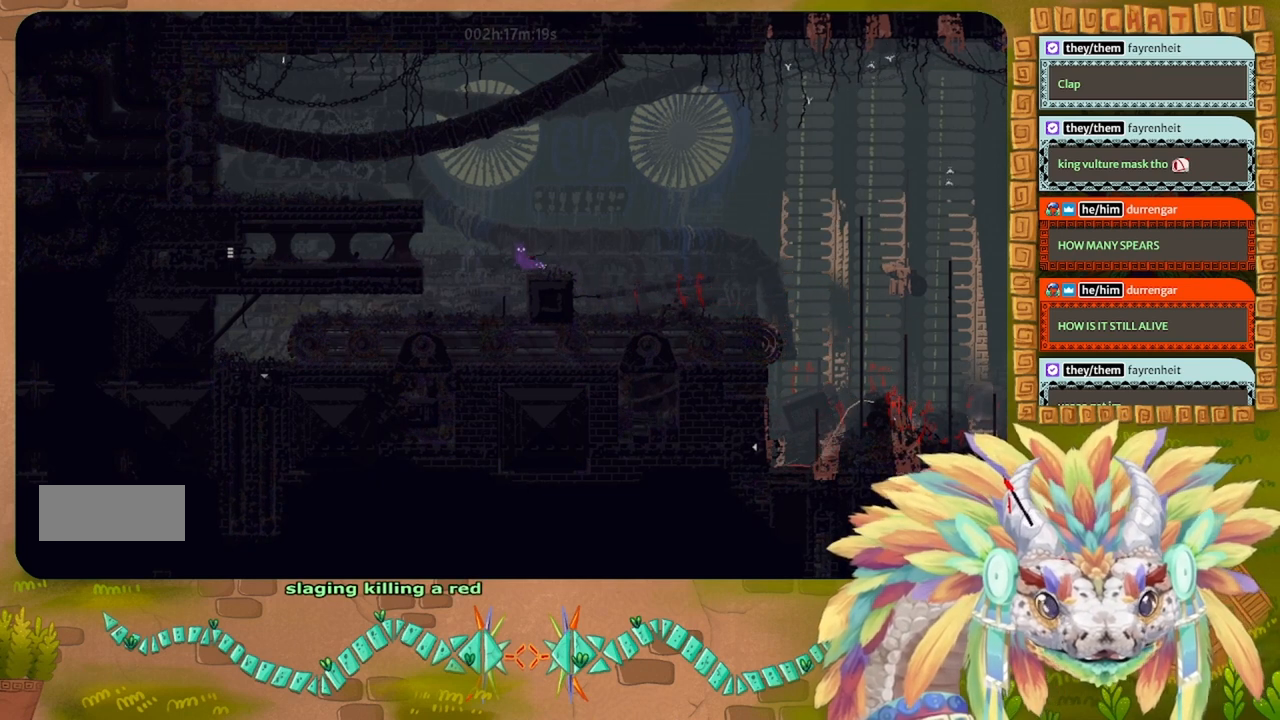
{"keys": ["g"], "events": [[33, "left", "up"], [133, "right", "down"], [166, "g", "down"], [233, "right", "up"]]}
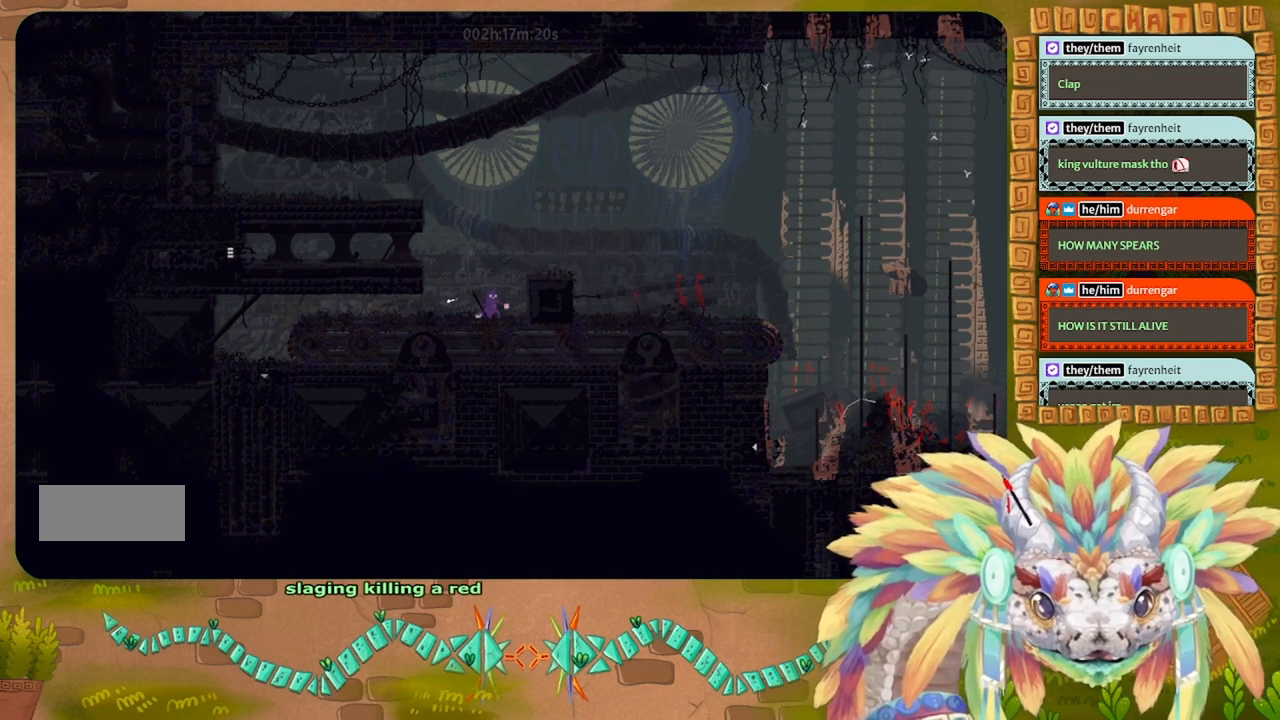
{"keys": ["right"], "events": [[466, "g", "up"], [500, "right", "down"]]}
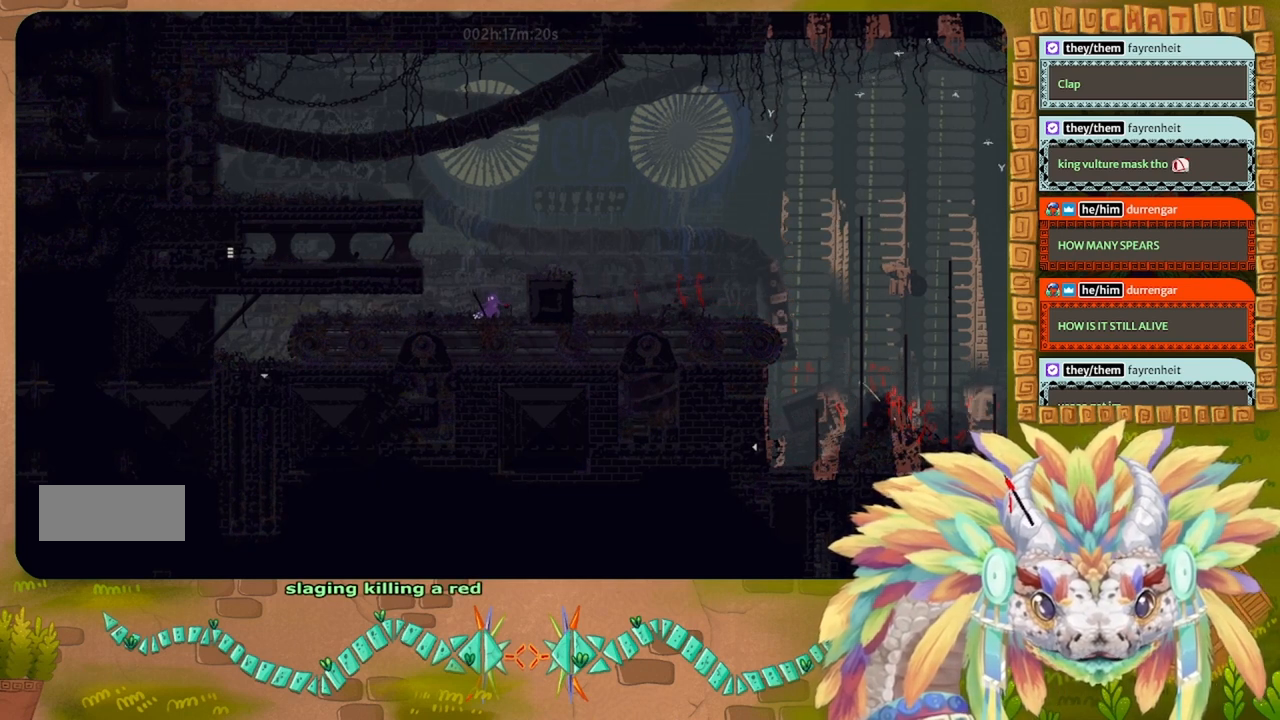
{"keys": ["right"], "events": []}
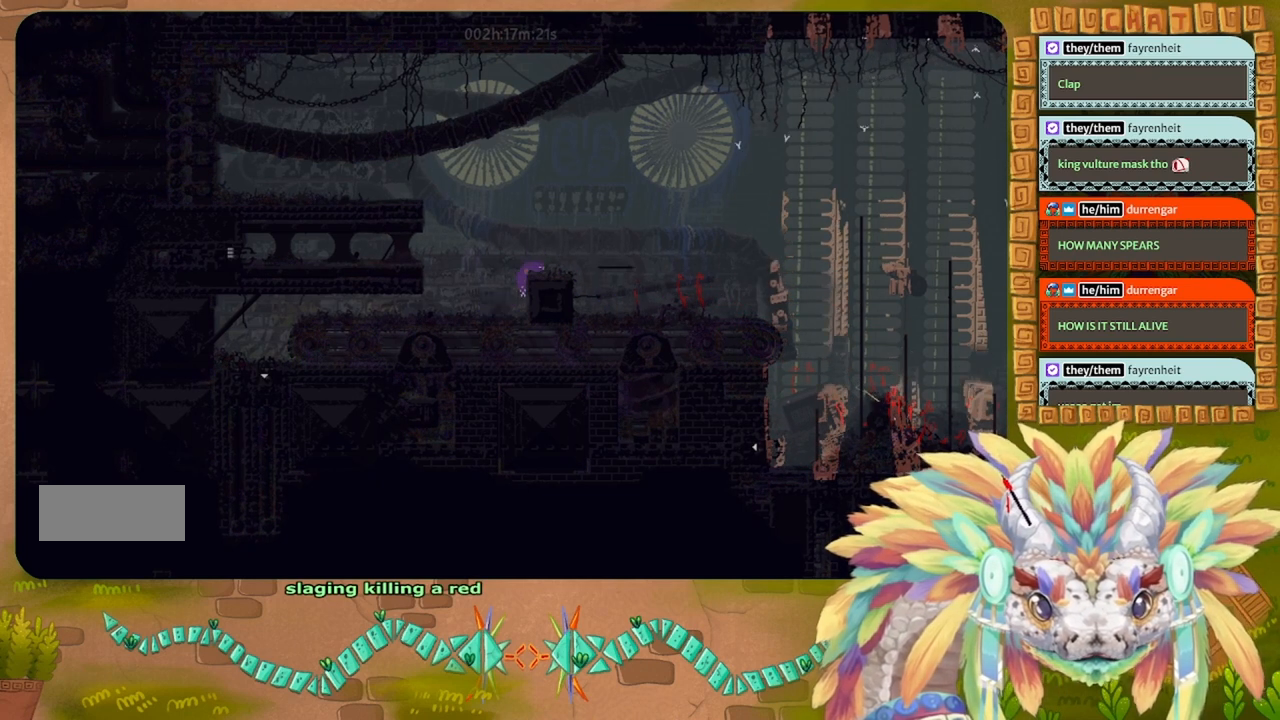
{"keys": ["g"], "events": [[33, "right", "up"], [300, "g", "down"]]}
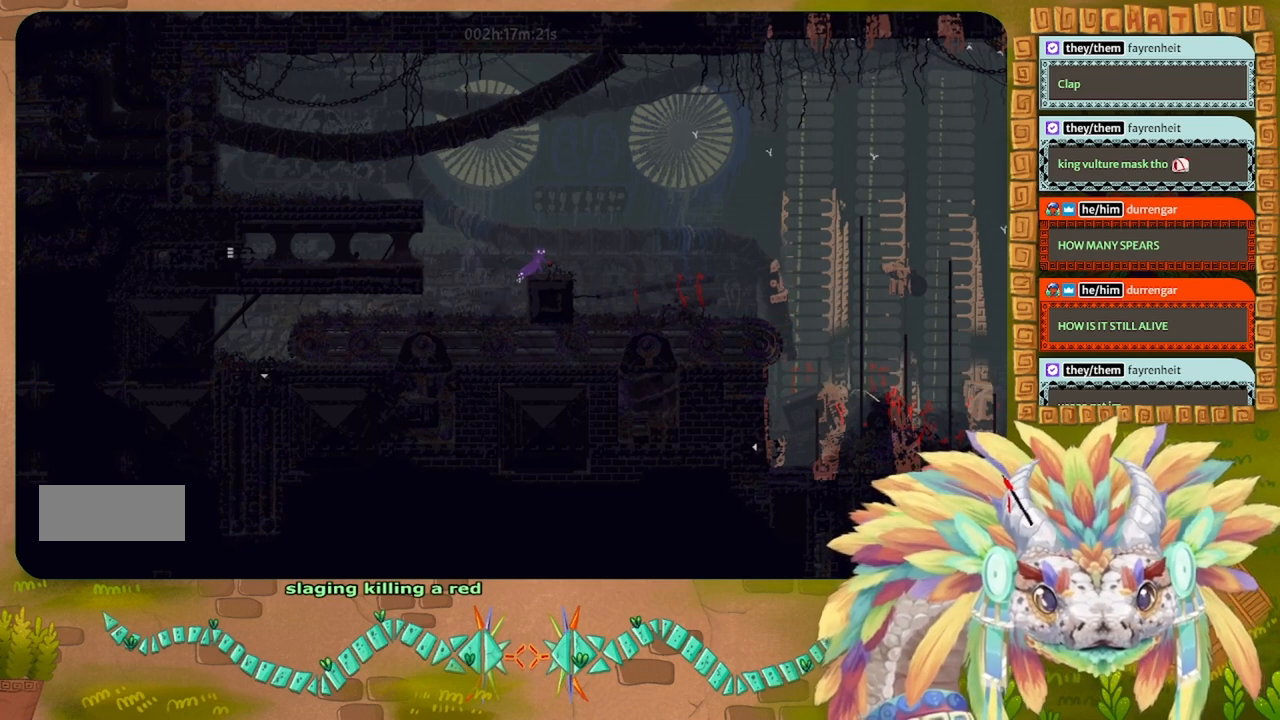
{"keys": ["g"], "events": []}
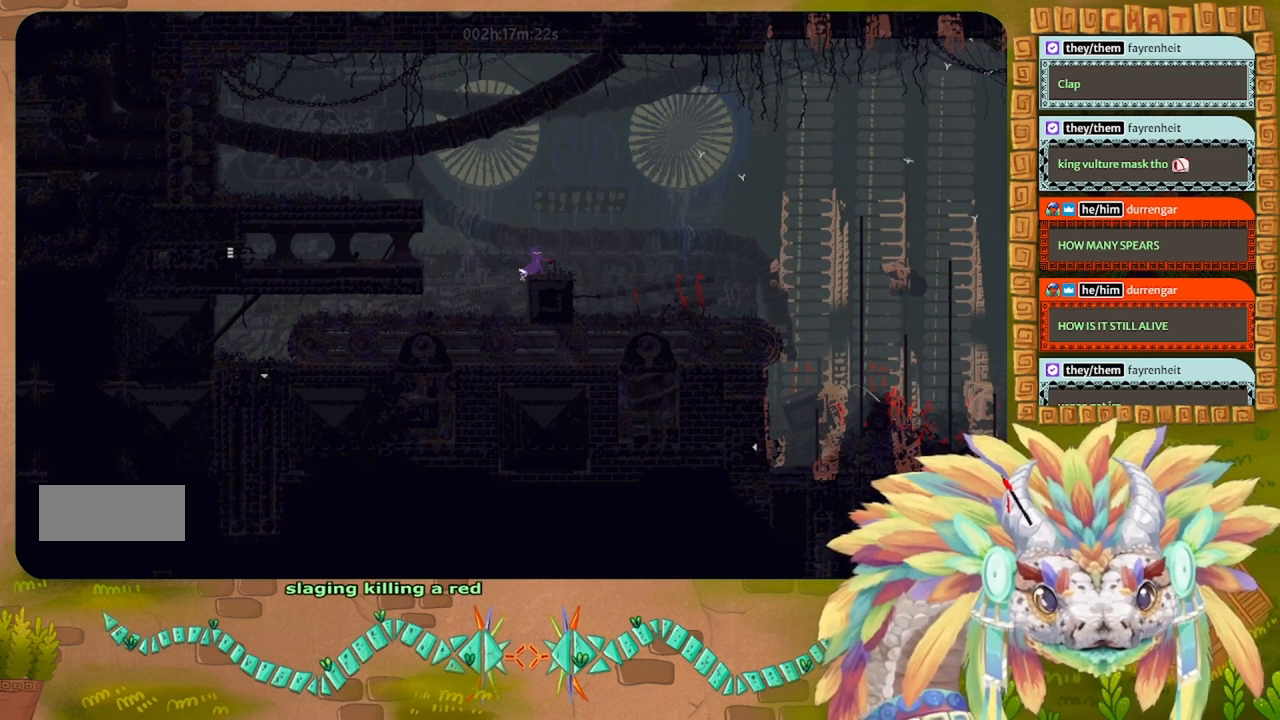
{"keys": ["g"], "events": []}
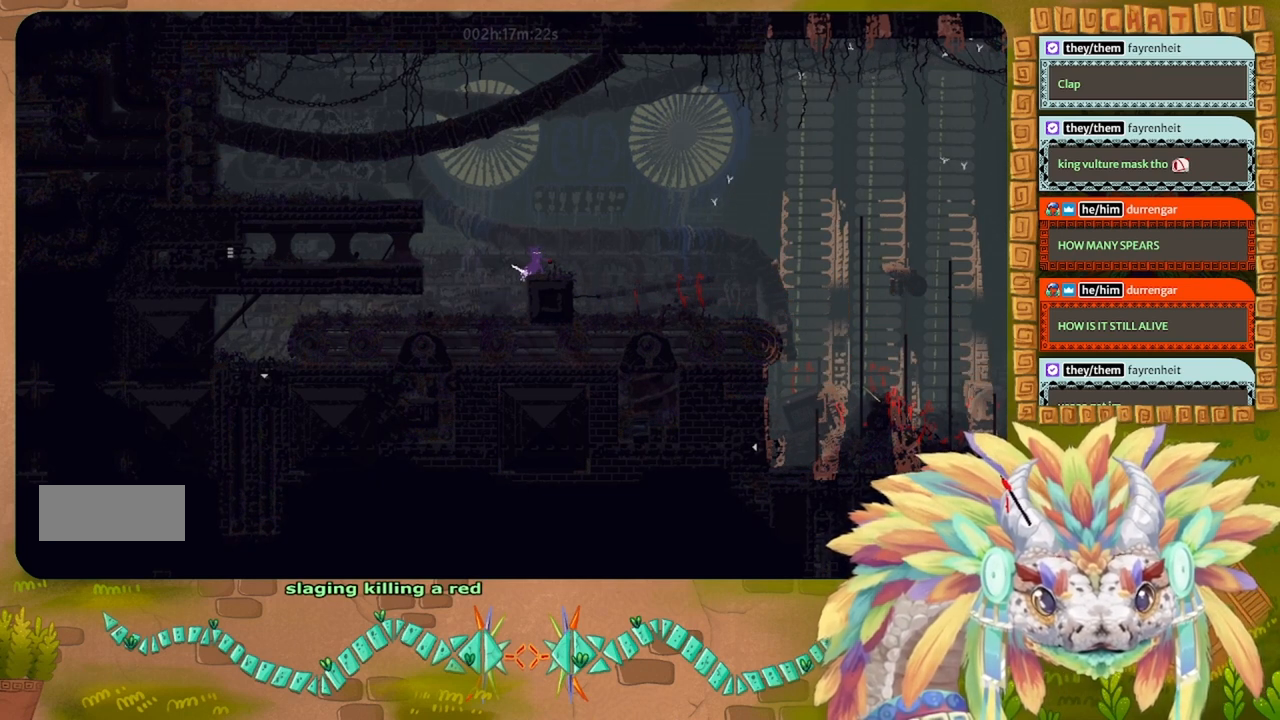
{"keys": ["g"], "events": []}
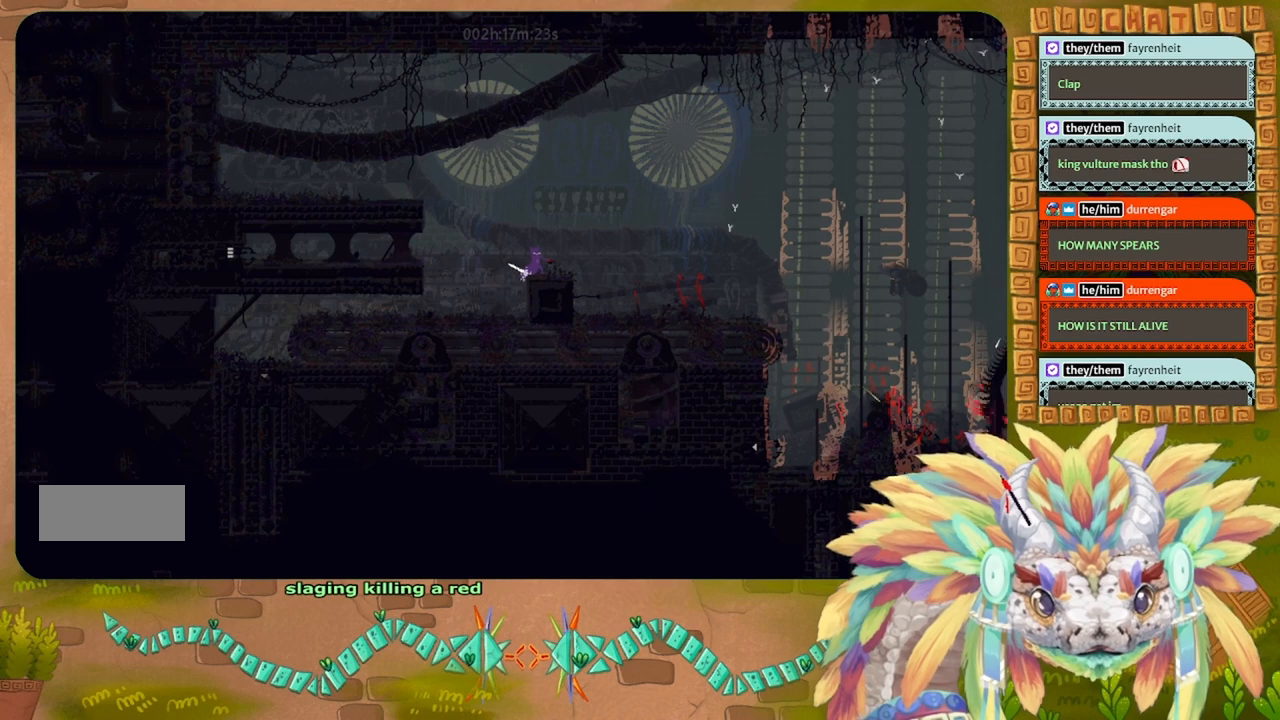
{"keys": ["g"], "events": []}
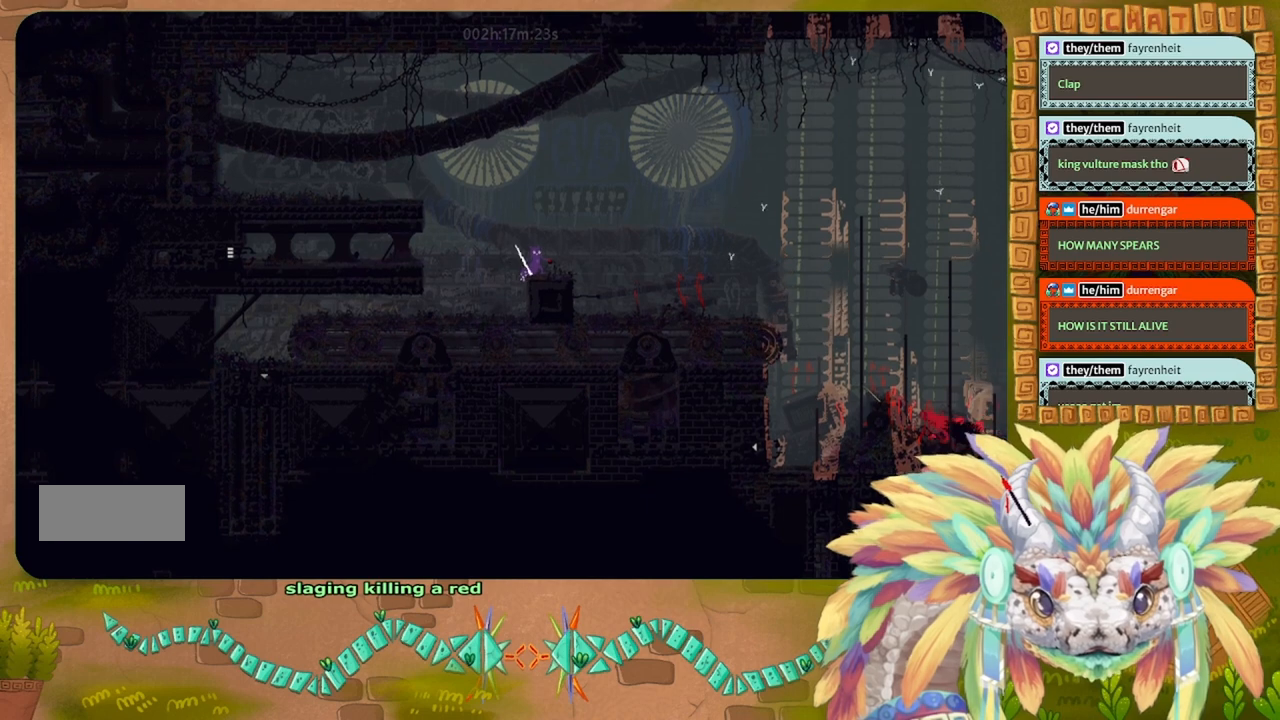
{"keys": ["left"], "events": [[266, "g", "up"], [300, "left", "down"]]}
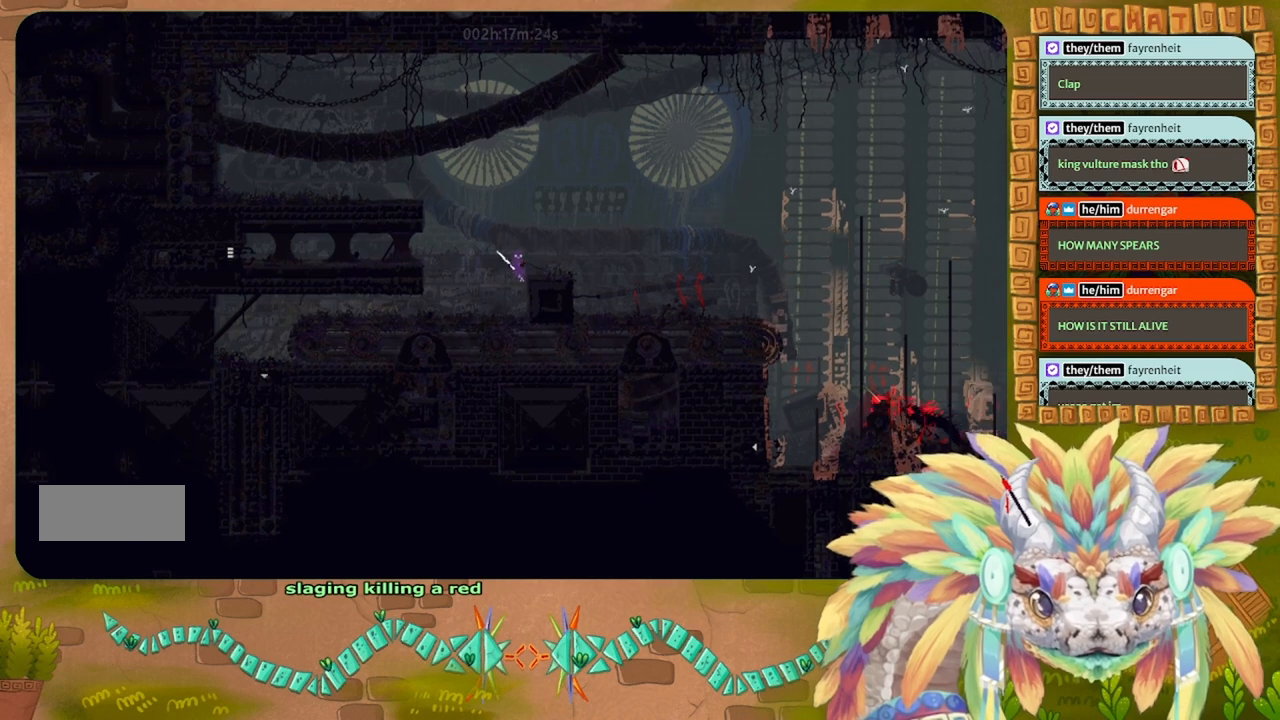
{"keys": ["left"], "events": []}
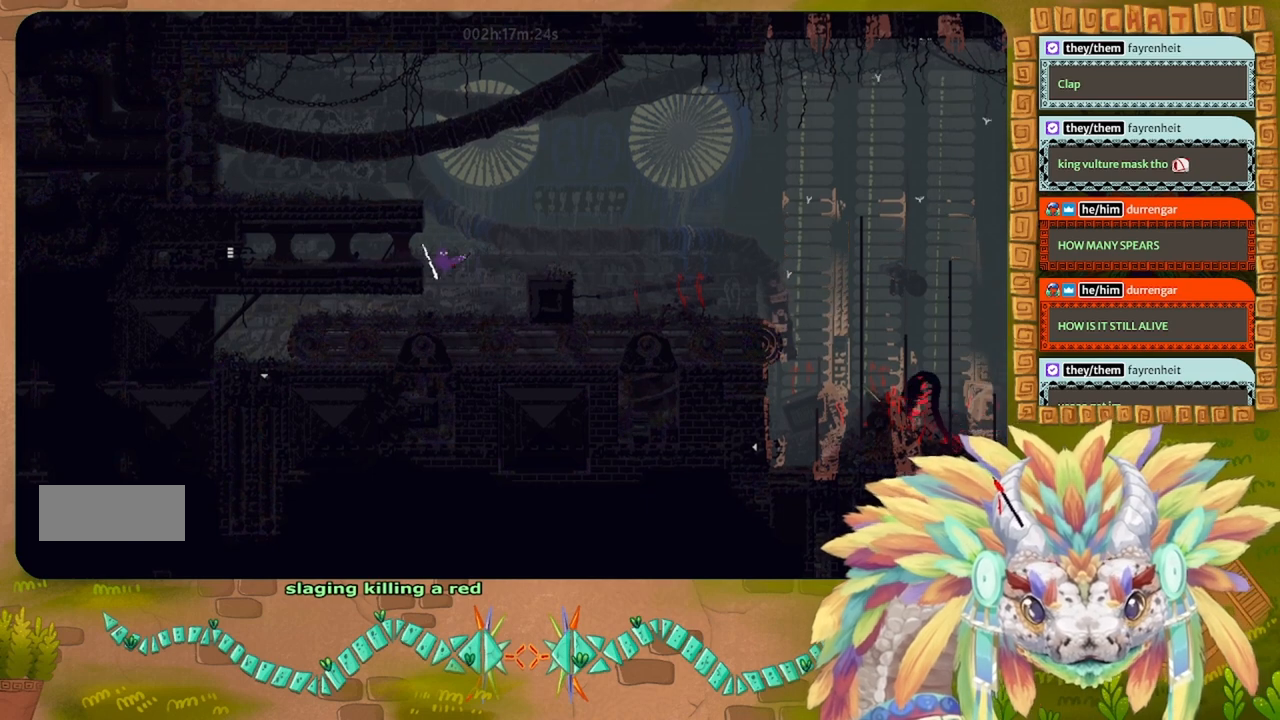
{"keys": ["right"], "events": [[333, "left", "up"], [366, "right", "down"]]}
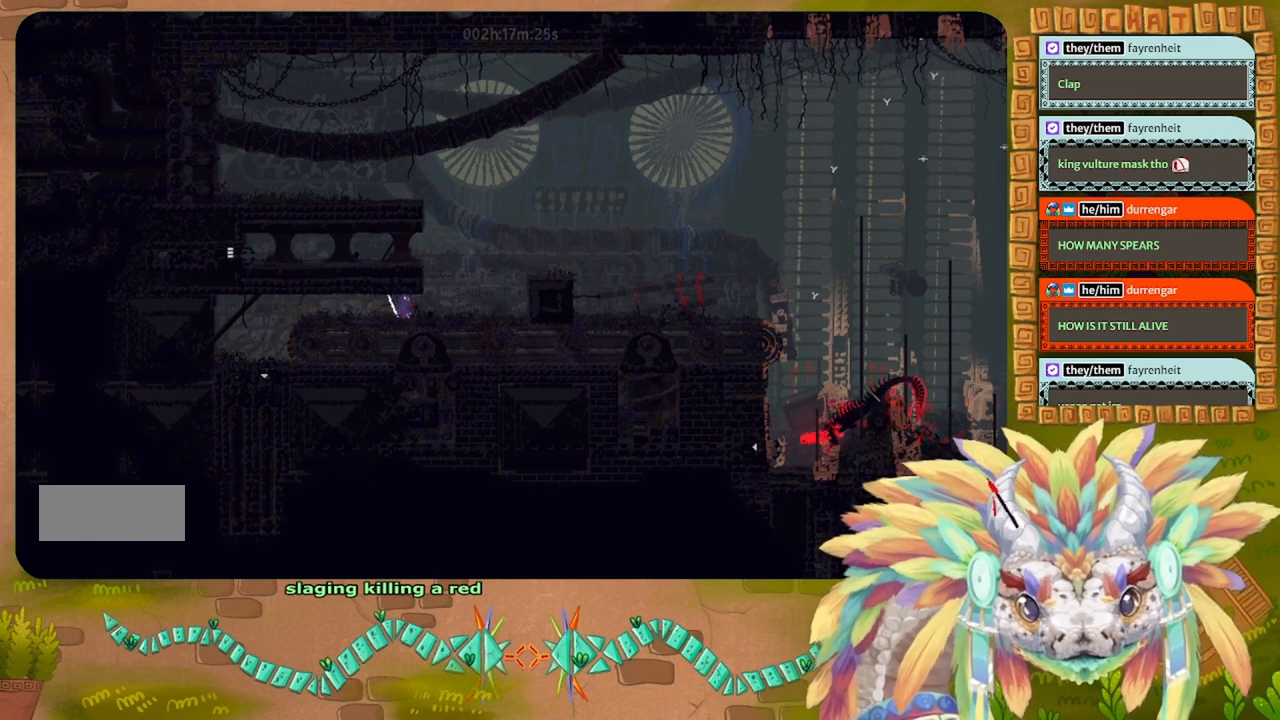
{"keys": ["right"], "events": []}
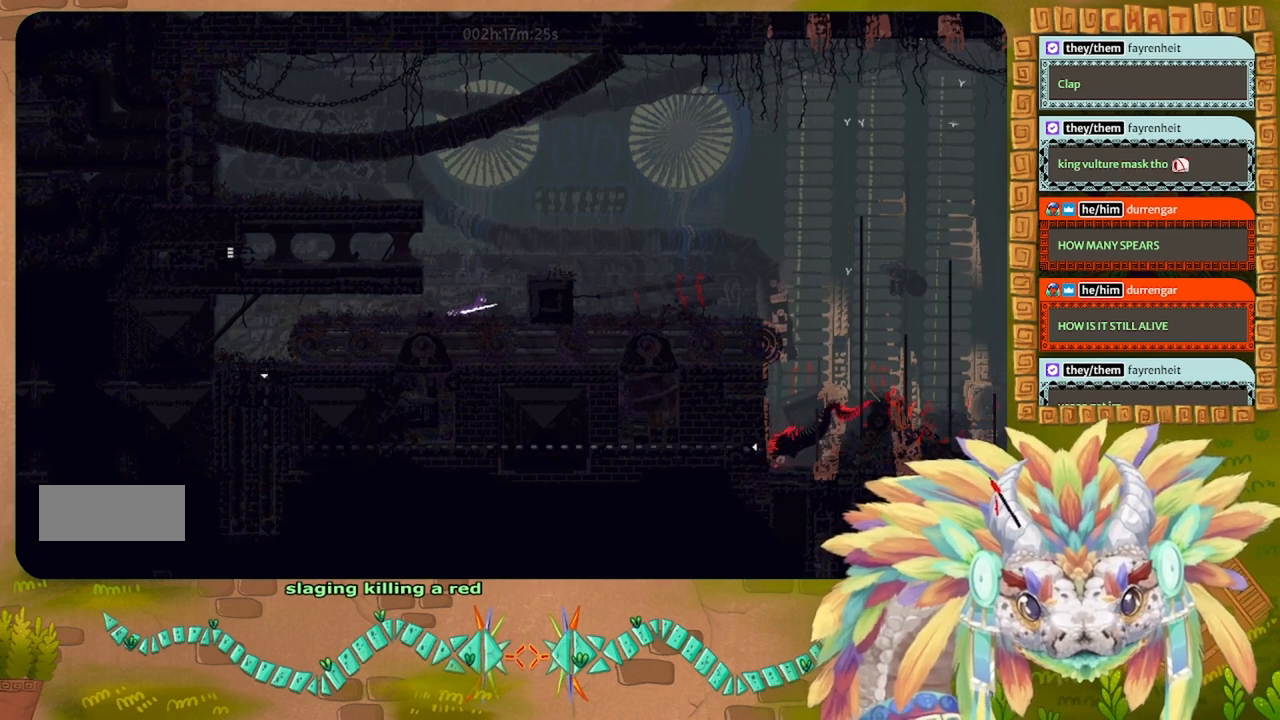
{"keys": ["right"], "events": []}
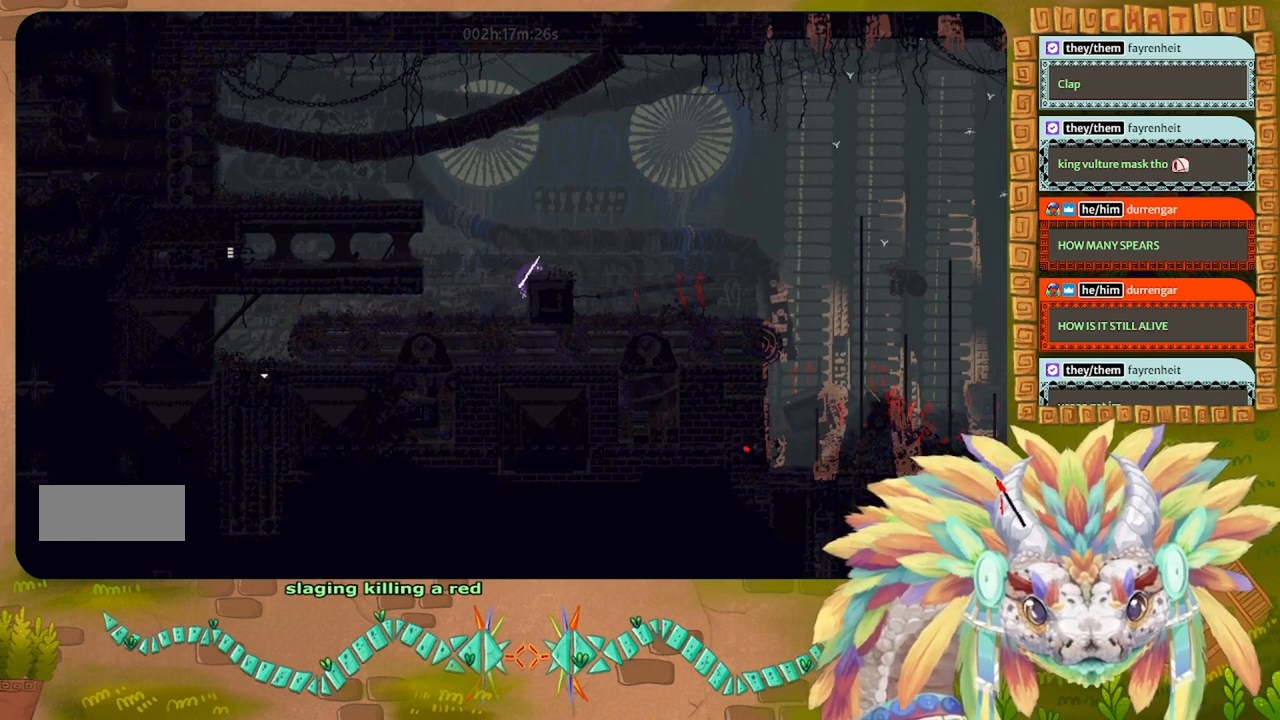
{"keys": [], "events": [[200, "right", "up"], [333, "right", "down"], [433, "right", "up"]]}
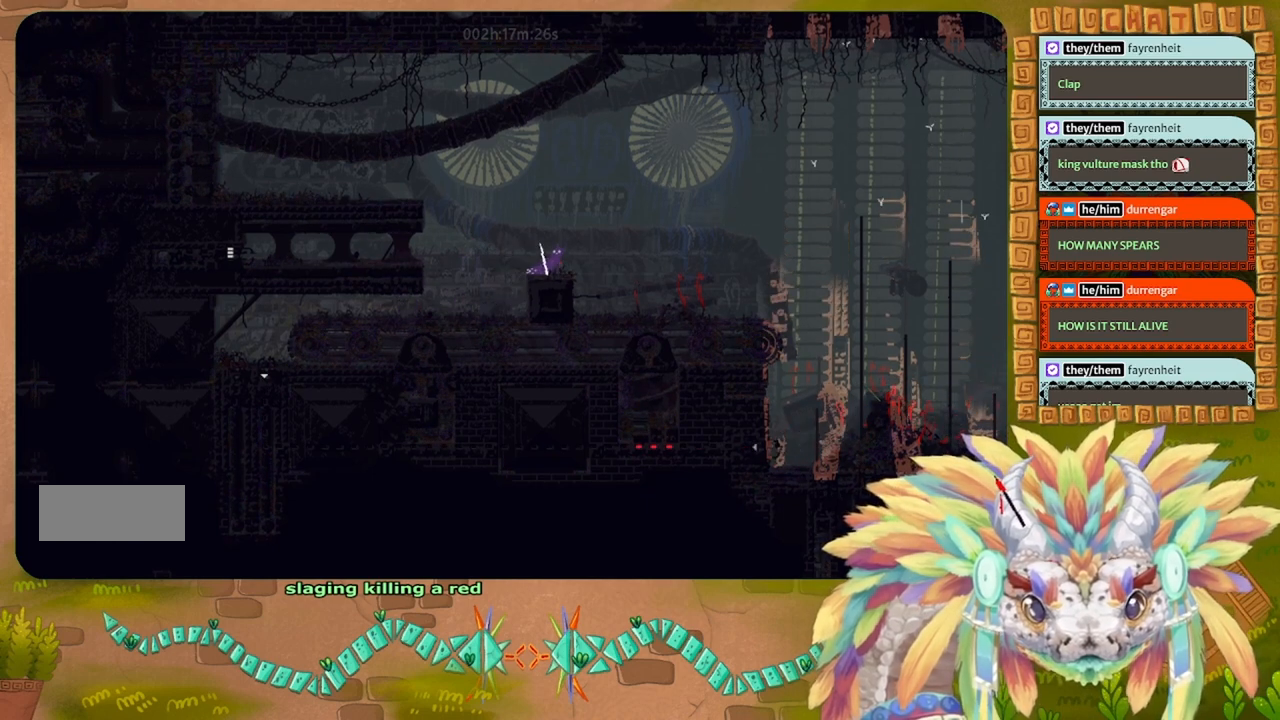
{"keys": ["left"], "events": [[66, "left", "down"]]}
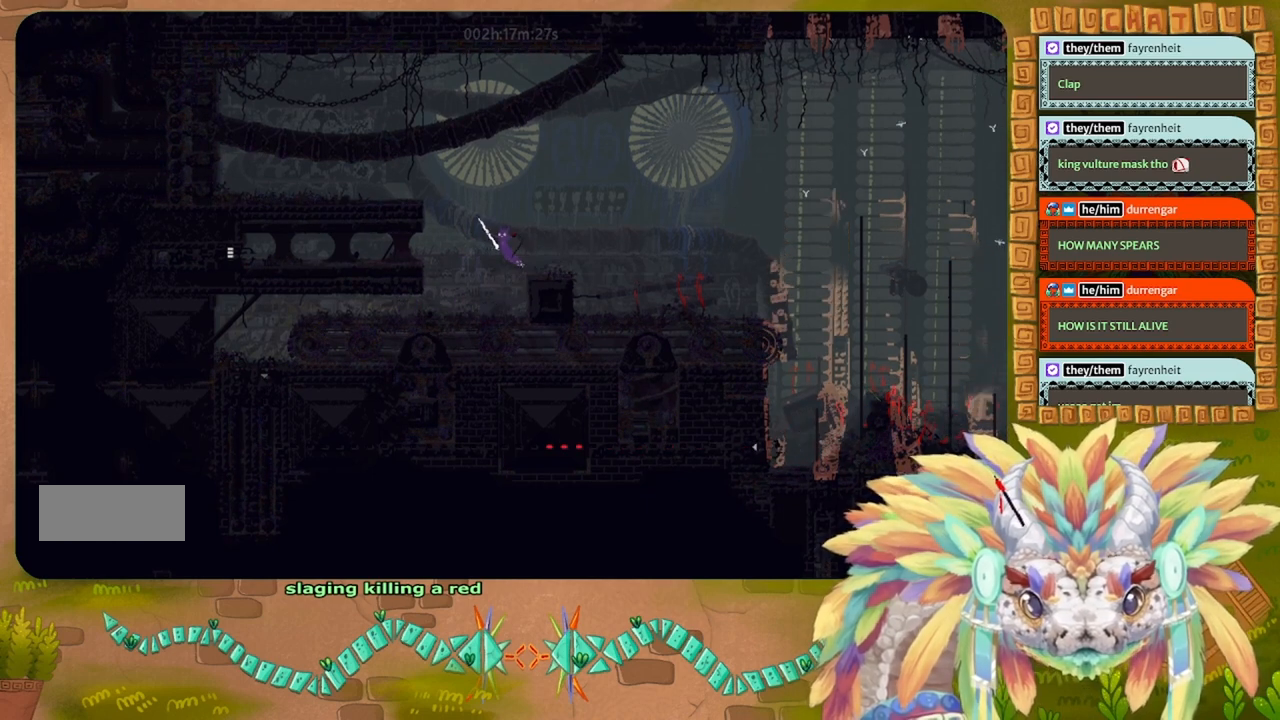
{"keys": ["left", "up"], "events": [[266, "up", "down"]]}
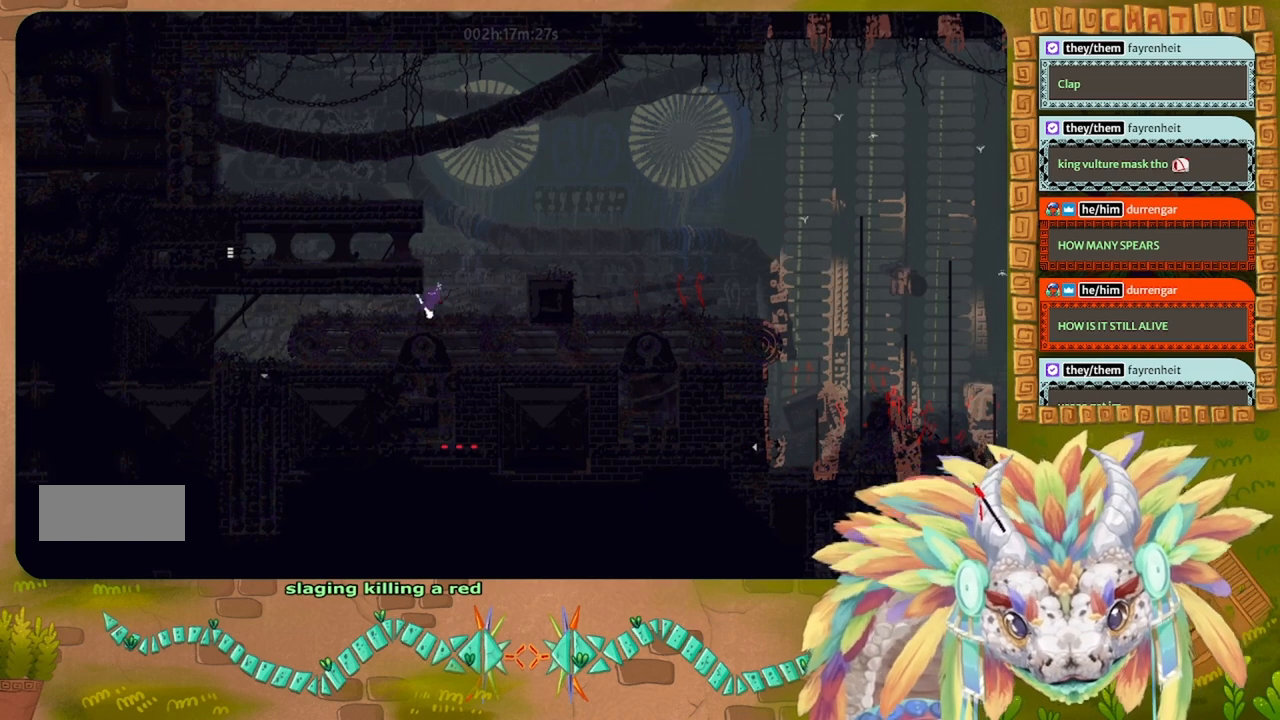
{"keys": [], "events": [[100, "left", "up"], [100, "right", "down"], [133, "up", "up"], [433, "right", "up"]]}
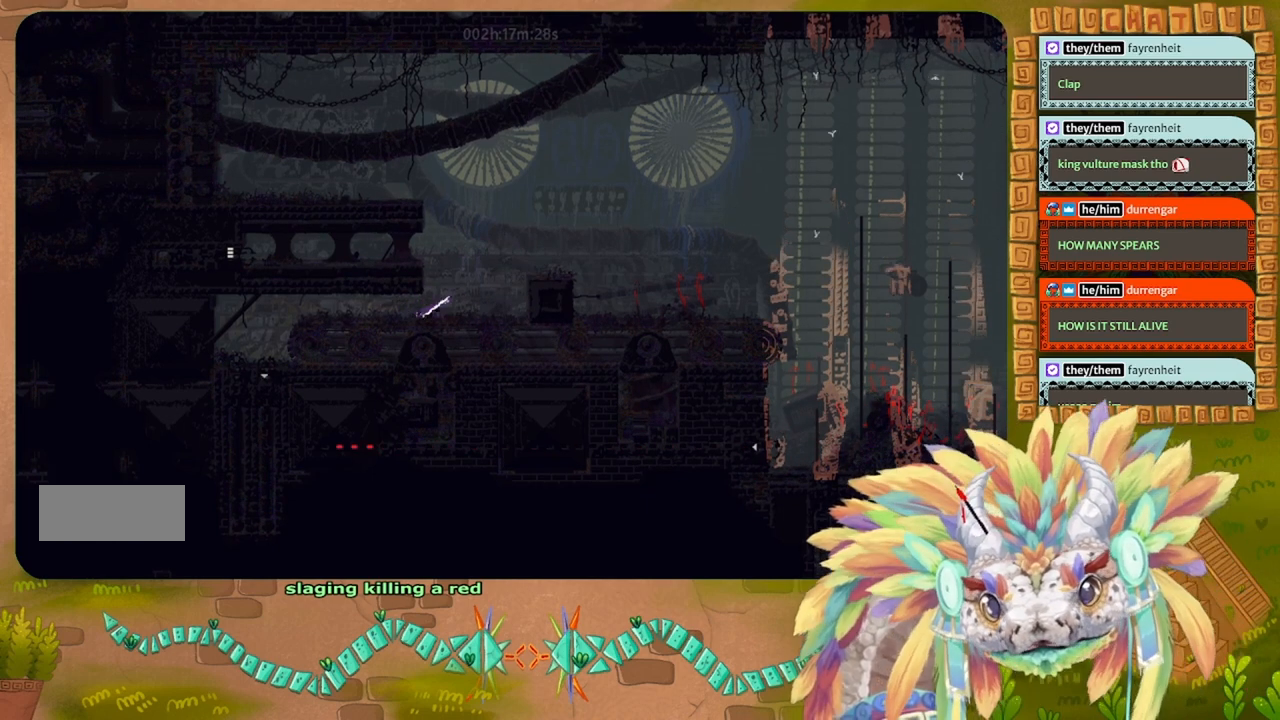
{"keys": ["up"], "events": [[133, "left", "down"], [266, "up", "down"], [366, "left", "up"]]}
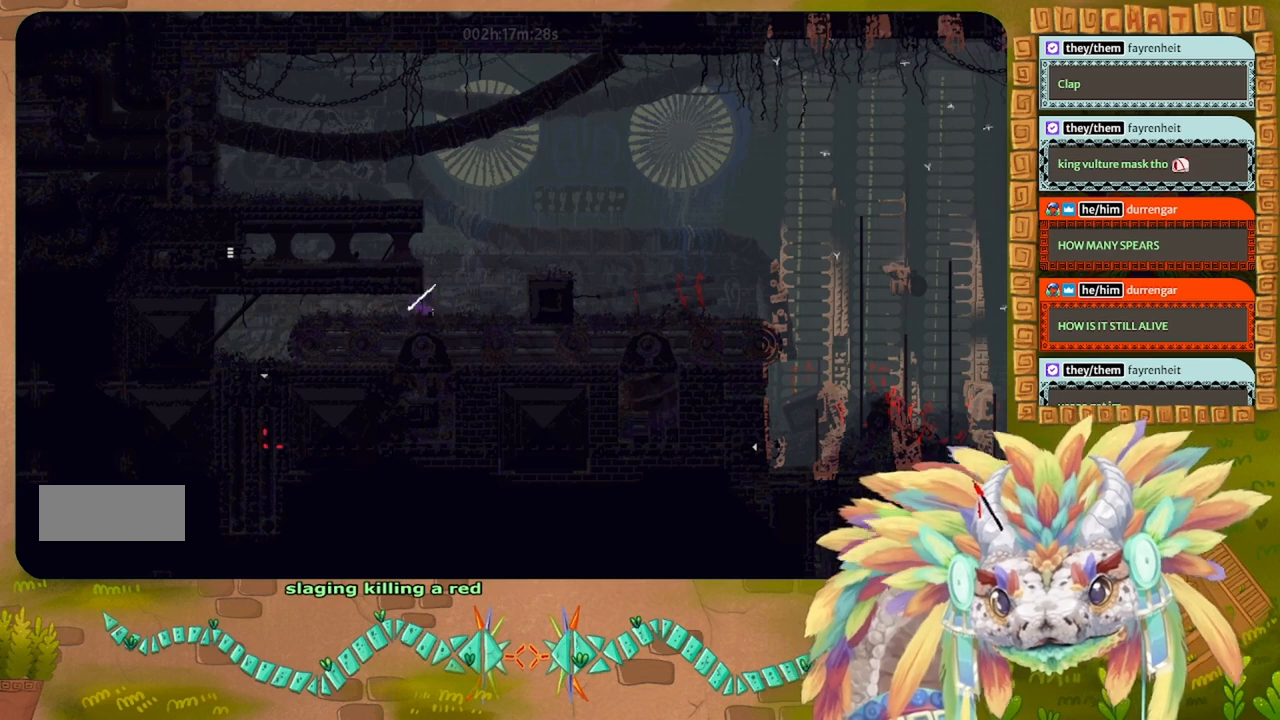
{"keys": ["left"], "events": [[66, "right", "down"], [133, "up", "up"], [333, "up", "down"], [366, "right", "up"], [400, "left", "down"], [500, "up", "up"]]}
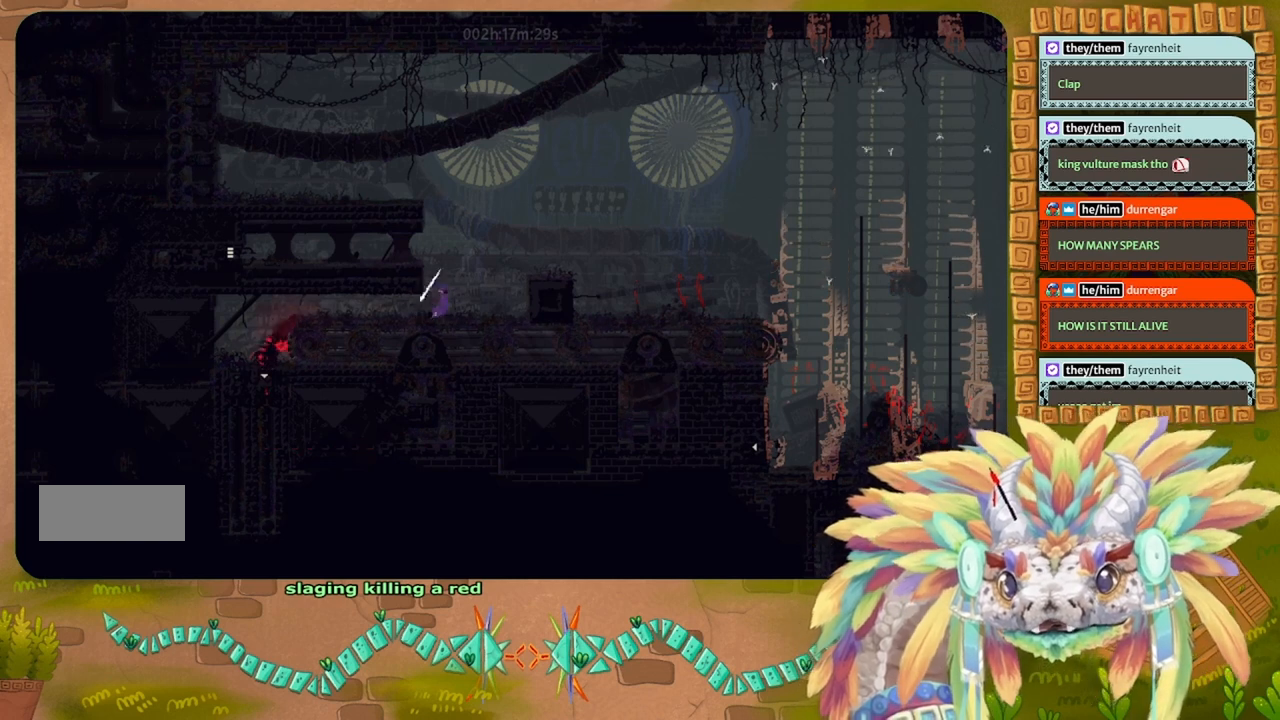
{"keys": ["right", "up"], "events": [[100, "left", "up"], [100, "right", "down"], [333, "right", "up"], [433, "right", "down"], [433, "up", "down"]]}
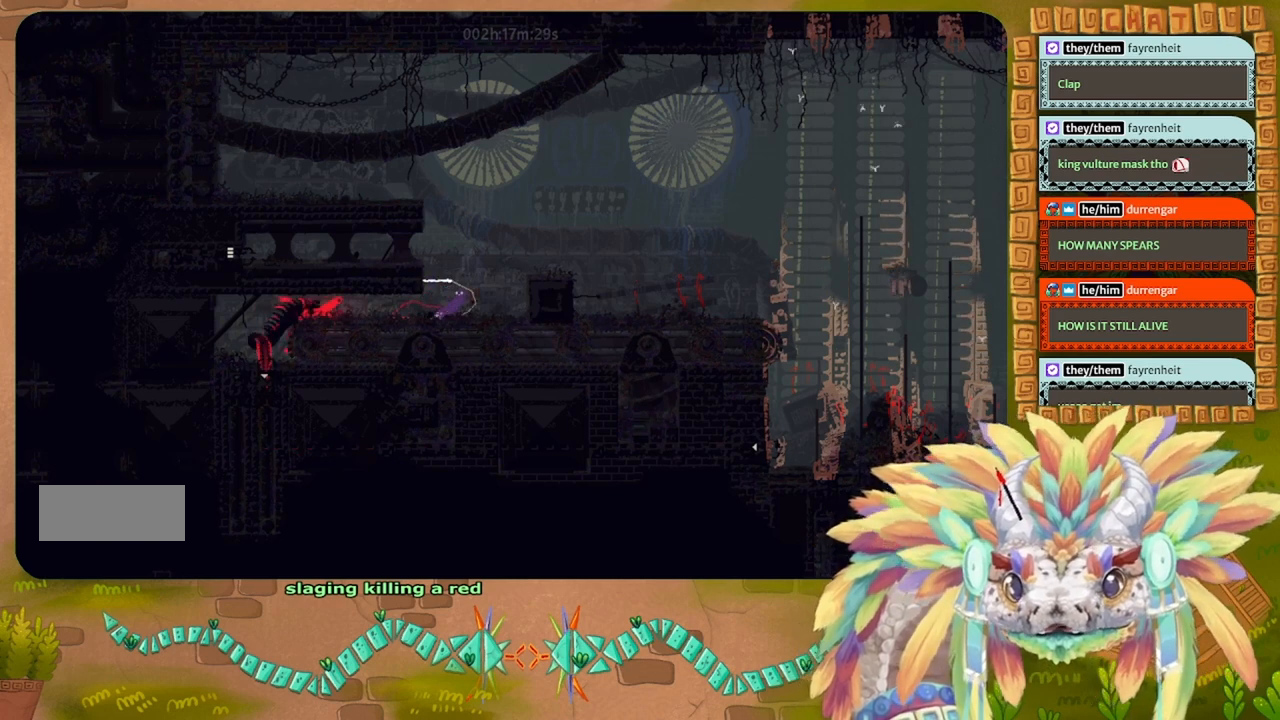
{"keys": ["up"], "events": [[33, "right", "up"], [233, "left", "down"], [400, "left", "up"]]}
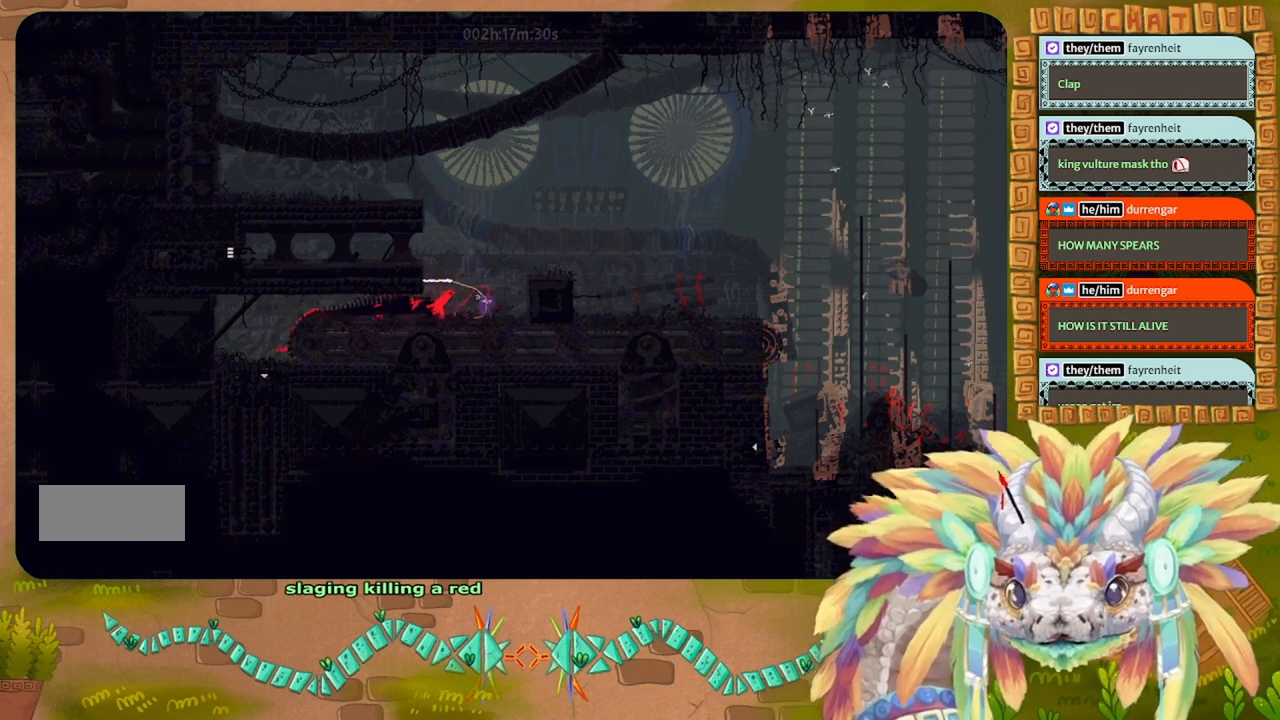
{"keys": [], "events": [[33, "left", "down"], [66, "left", "up"], [66, "up", "up"]]}